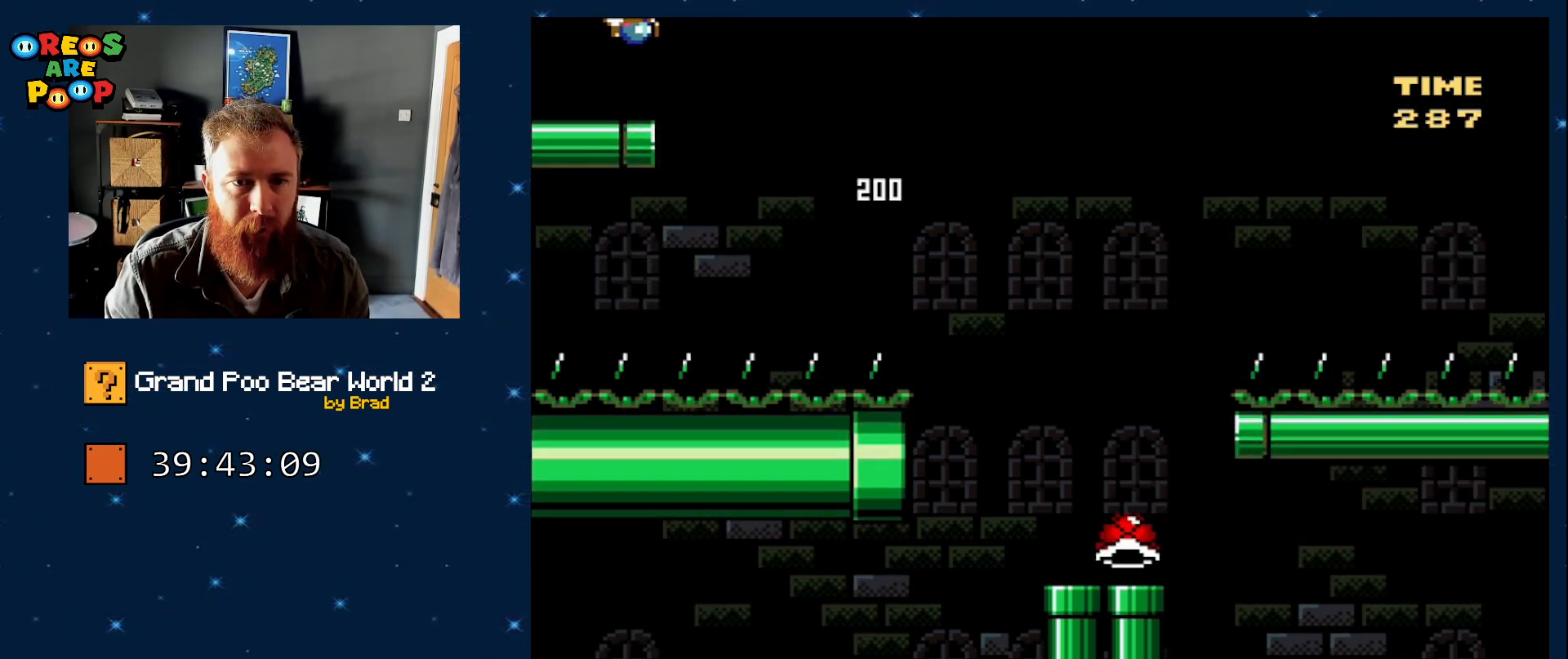
Gameplay with a controller (Nintendo layout); each line is a JSON object with the inputs held at the frame after it. "events" lists button and stick changes between this image and that frame as [ms after this image, input, new state], when the widget could be followed in between. Not read: L1 L3 R1 R3.
{"buttons": ["Y"]}
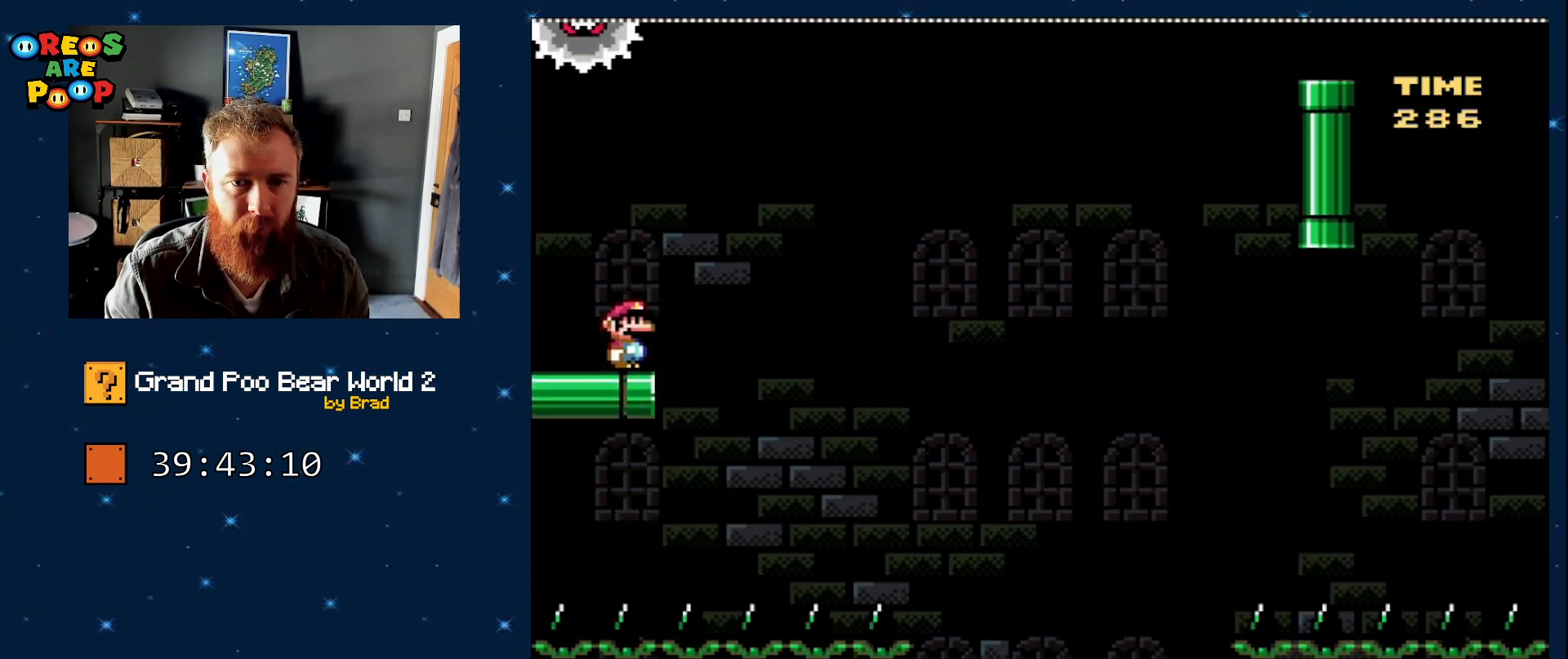
{"buttons": ["B", "Y", "DPAD_LEFT"], "events": [[100, "DPAD_LEFT", "down"], [483, "B", "down"]]}
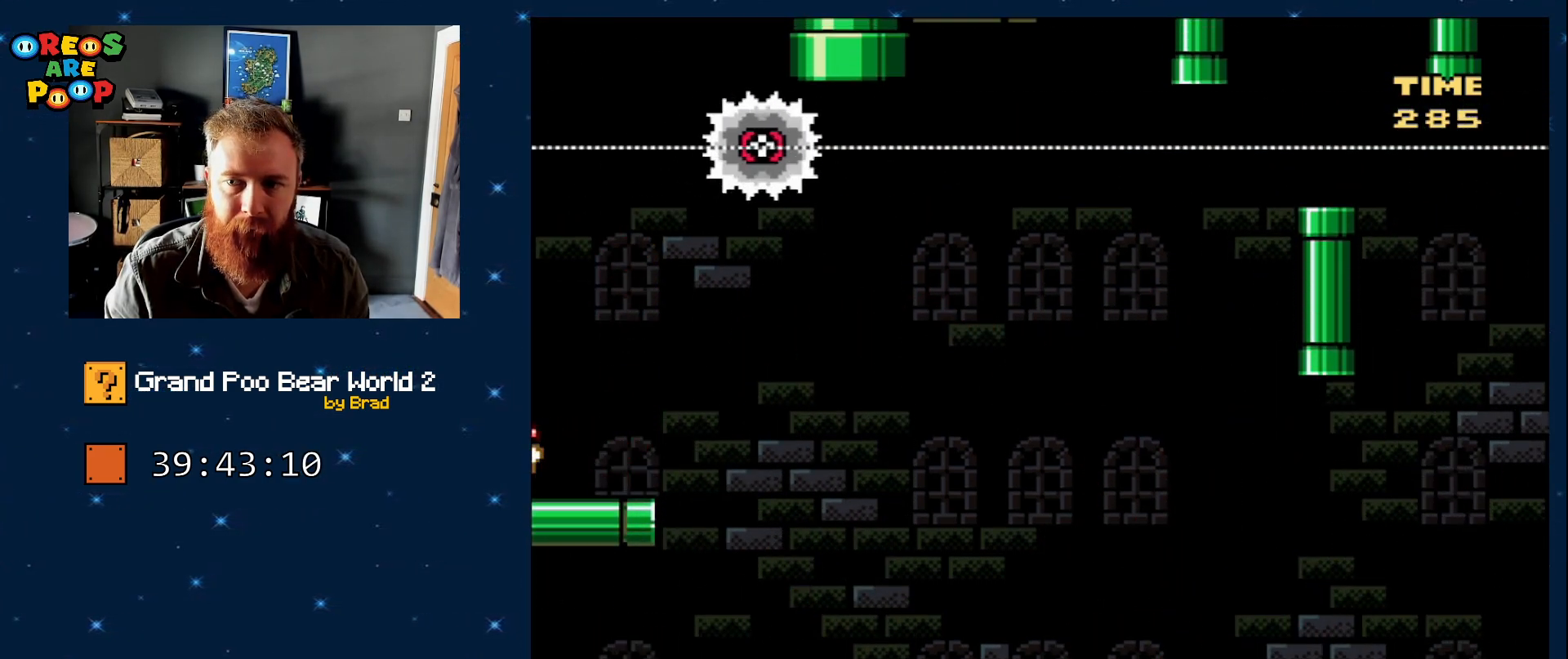
{"buttons": ["B", "Y", "DPAD_RIGHT"], "events": [[450, "DPAD_LEFT", "up"], [483, "DPAD_RIGHT", "down"]]}
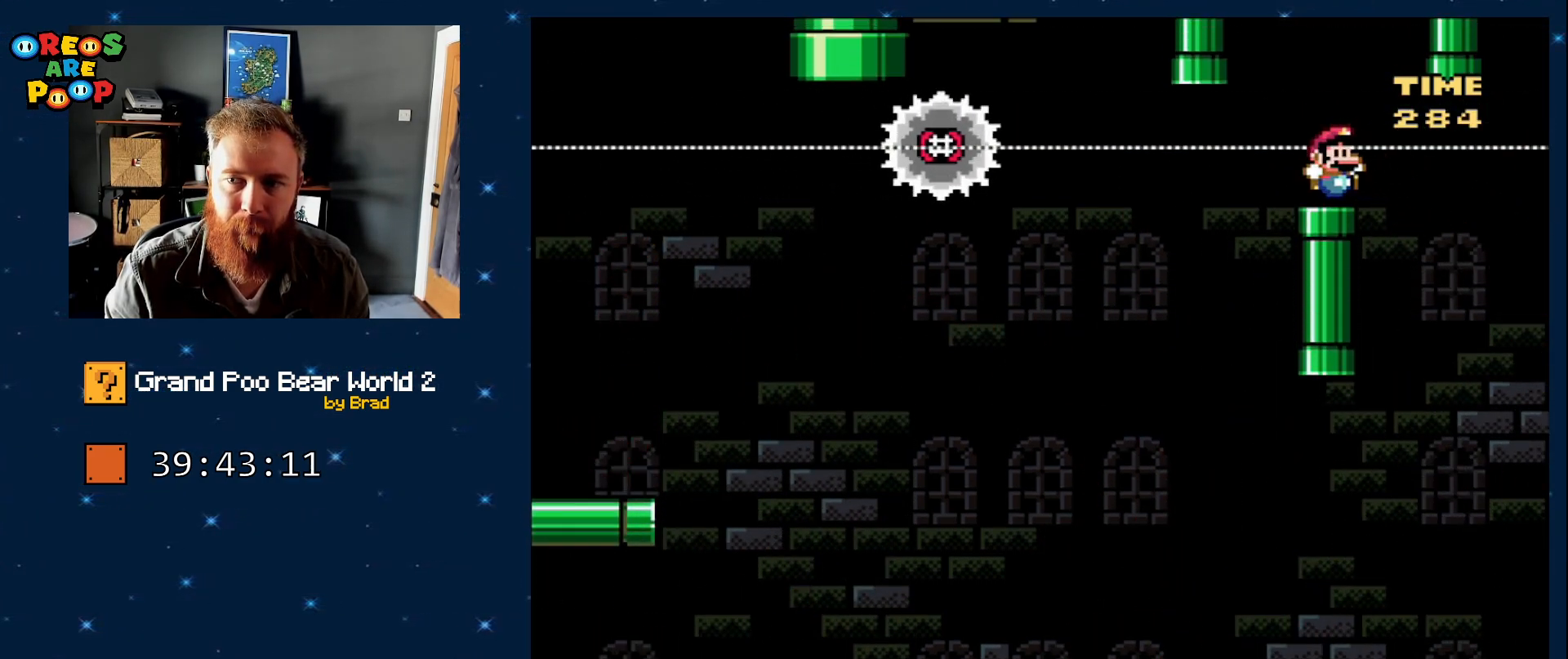
{"buttons": ["A", "X"], "events": [[33, "B", "up"], [83, "X", "down"], [83, "Y", "up"], [133, "DPAD_RIGHT", "up"], [417, "A", "down"]]}
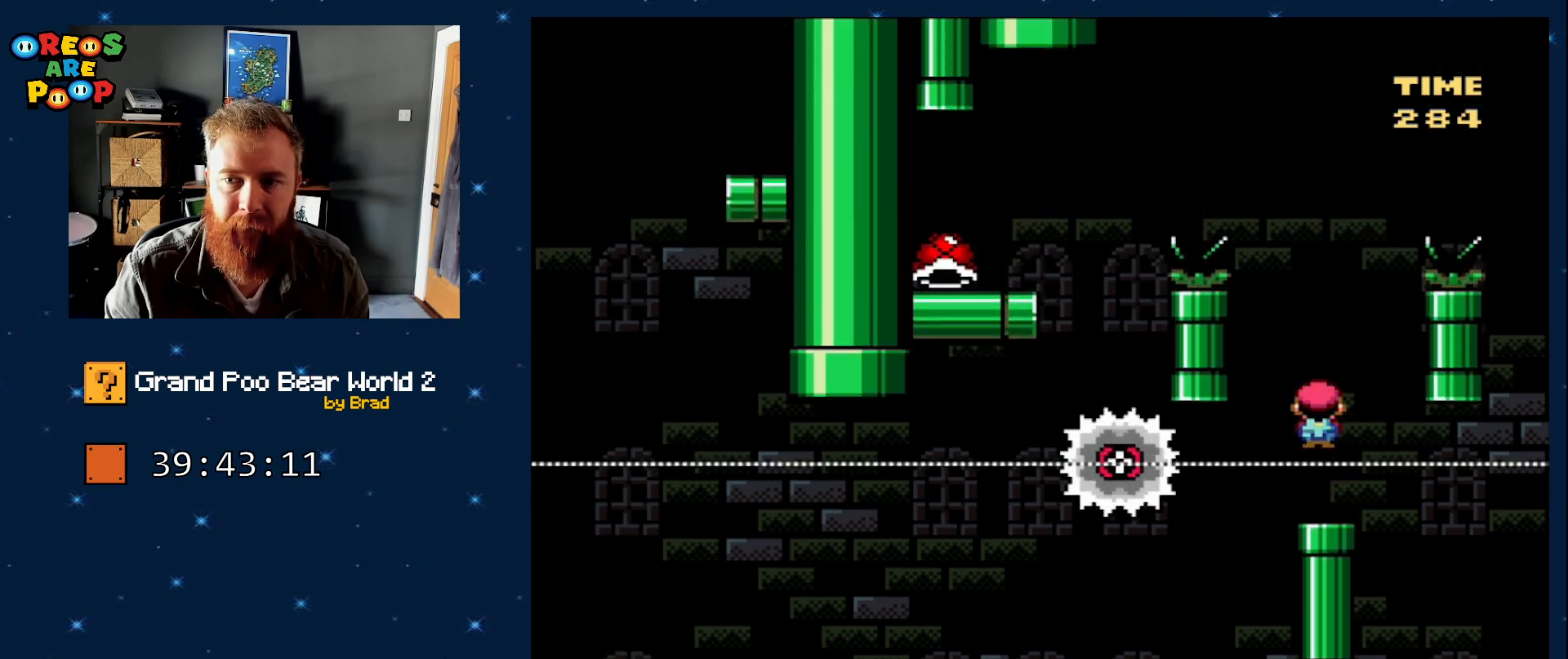
{"buttons": ["A", "X"], "events": [[150, "A", "up"], [300, "A", "down"], [367, "DPAD_LEFT", "down"], [483, "DPAD_LEFT", "up"]]}
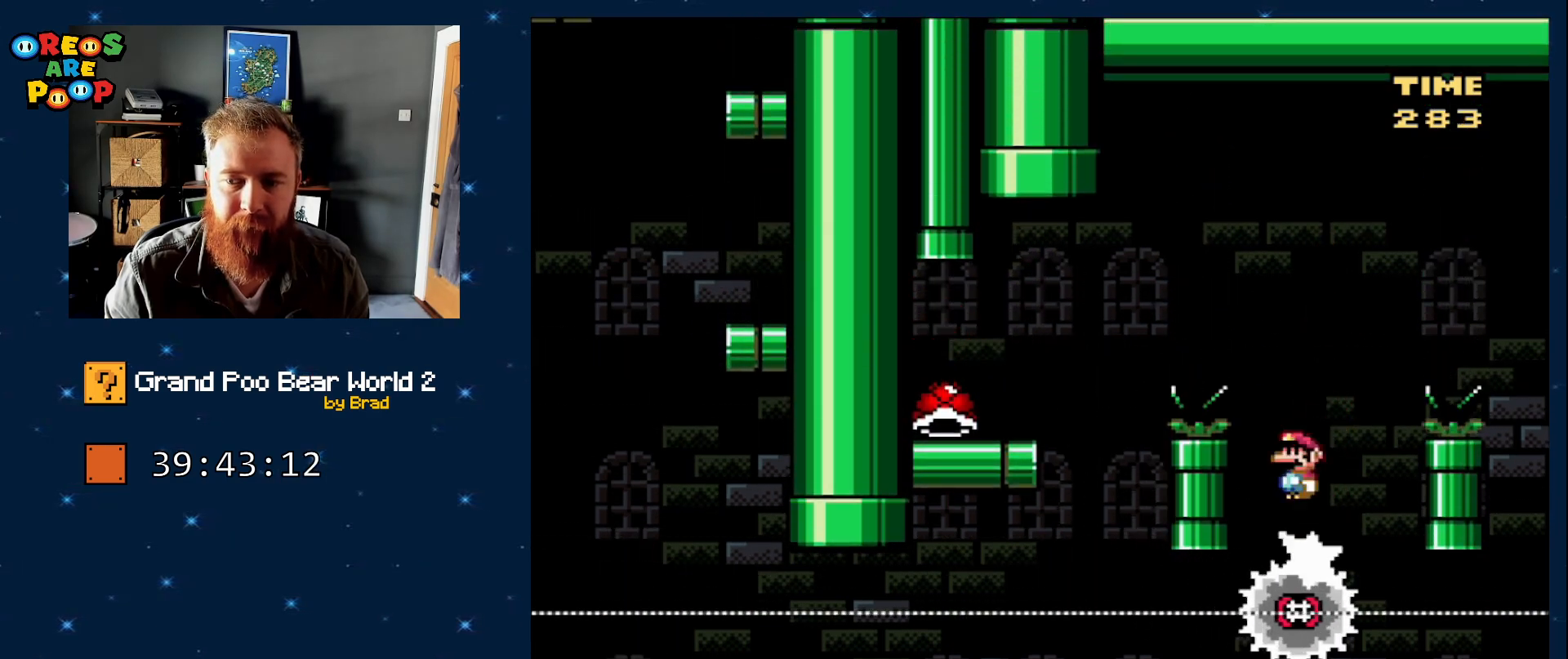
{"buttons": ["X", "DPAD_LEFT"], "events": [[50, "DPAD_LEFT", "down"], [450, "A", "up"]]}
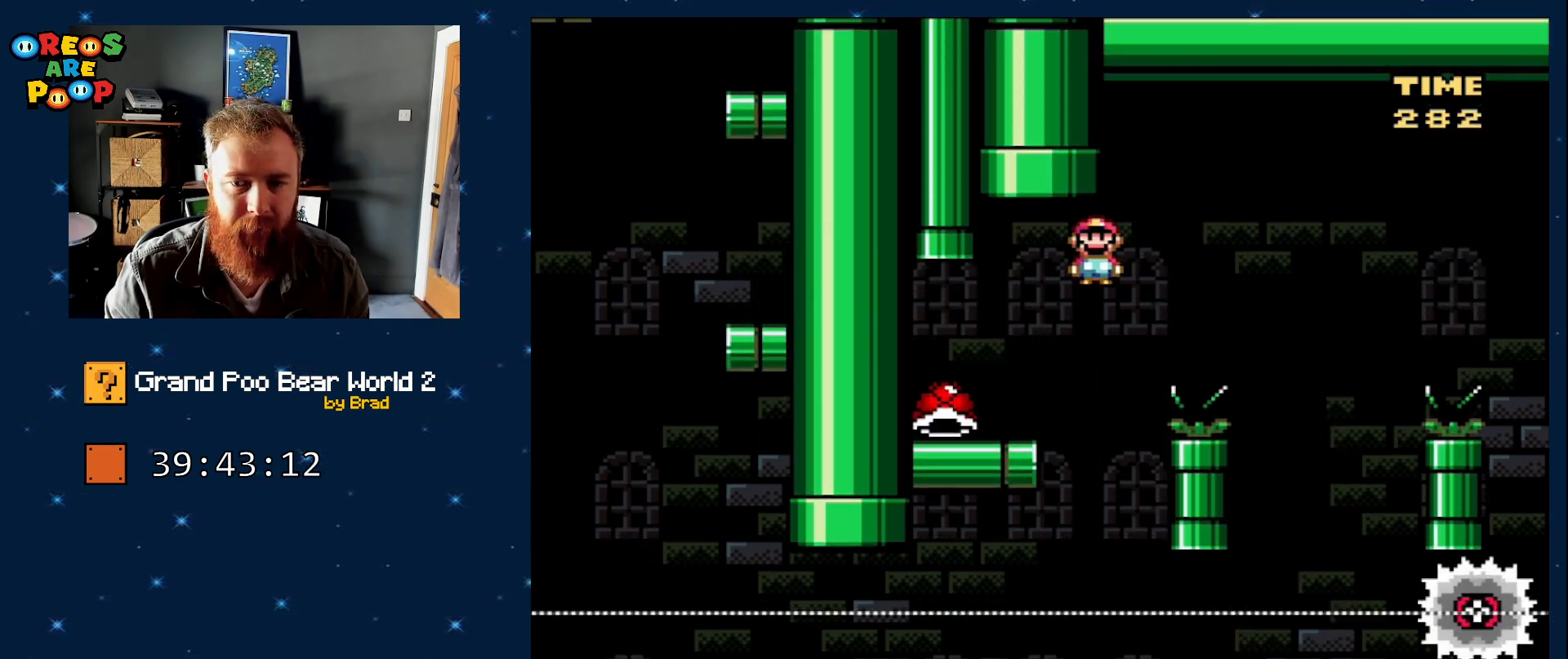
{"buttons": ["Y", "DPAD_LEFT"], "events": [[33, "X", "up"], [33, "Y", "down"], [83, "DPAD_LEFT", "up"], [133, "DPAD_RIGHT", "down"], [317, "DPAD_RIGHT", "up"], [417, "DPAD_LEFT", "down"]]}
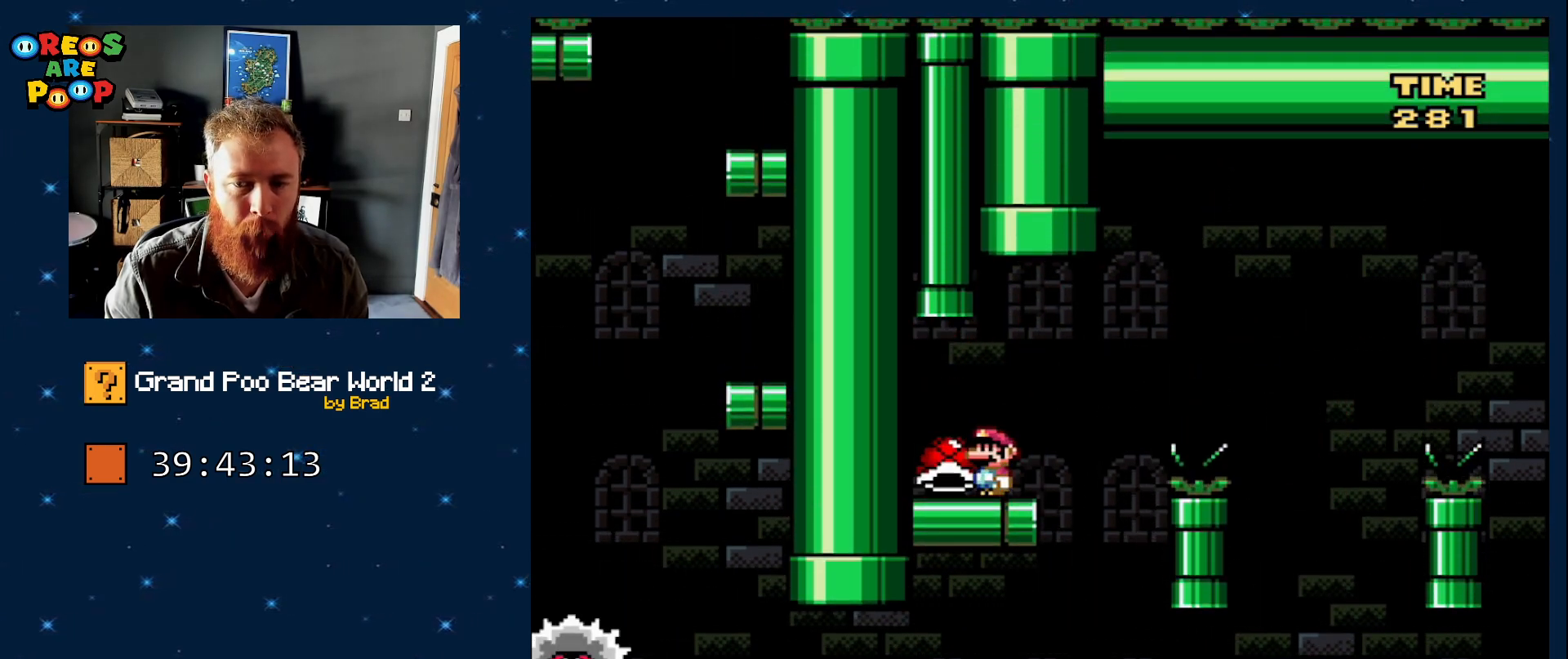
{"buttons": ["Y"], "events": [[33, "DPAD_LEFT", "up"], [317, "DPAD_RIGHT", "down"], [467, "DPAD_RIGHT", "up"]]}
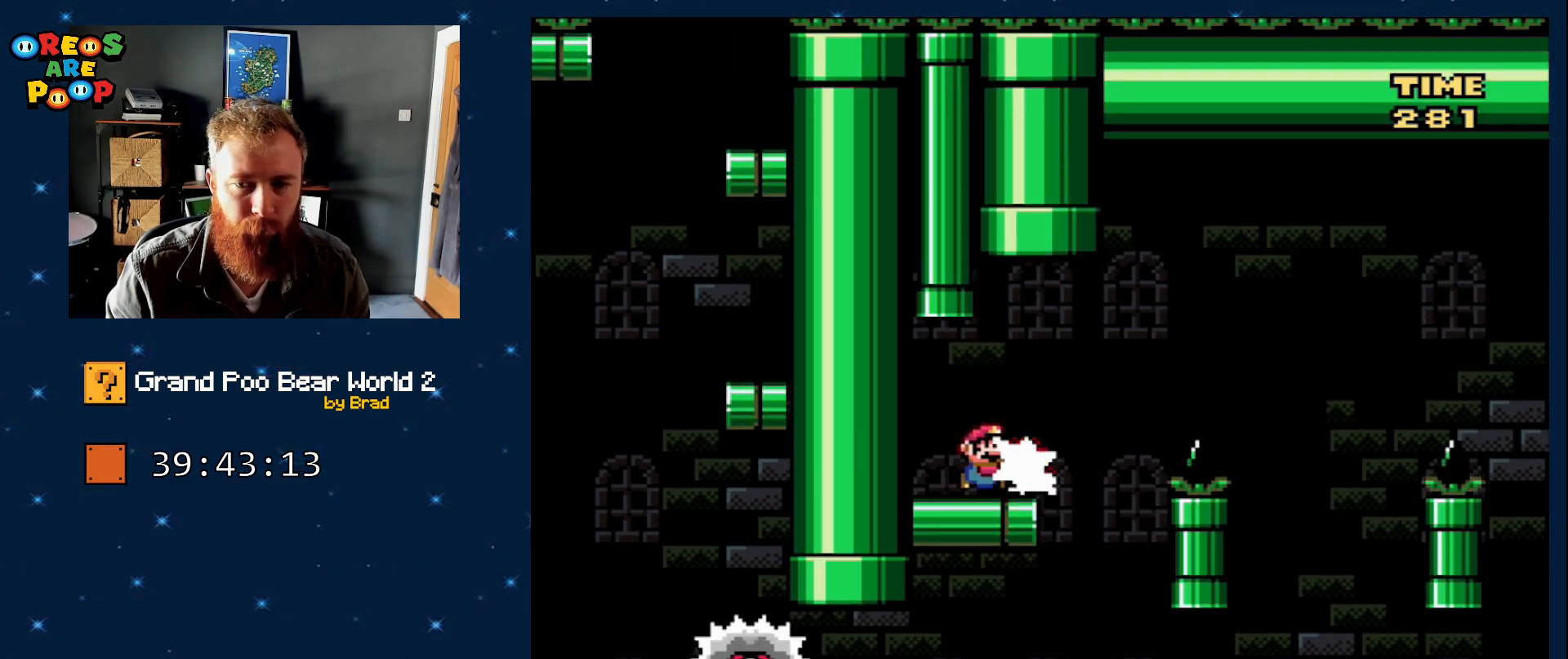
{"buttons": ["X"], "events": [[17, "Y", "up"], [150, "X", "down"], [200, "DPAD_RIGHT", "down"], [267, "A", "down"], [383, "DPAD_RIGHT", "up"], [433, "A", "up"]]}
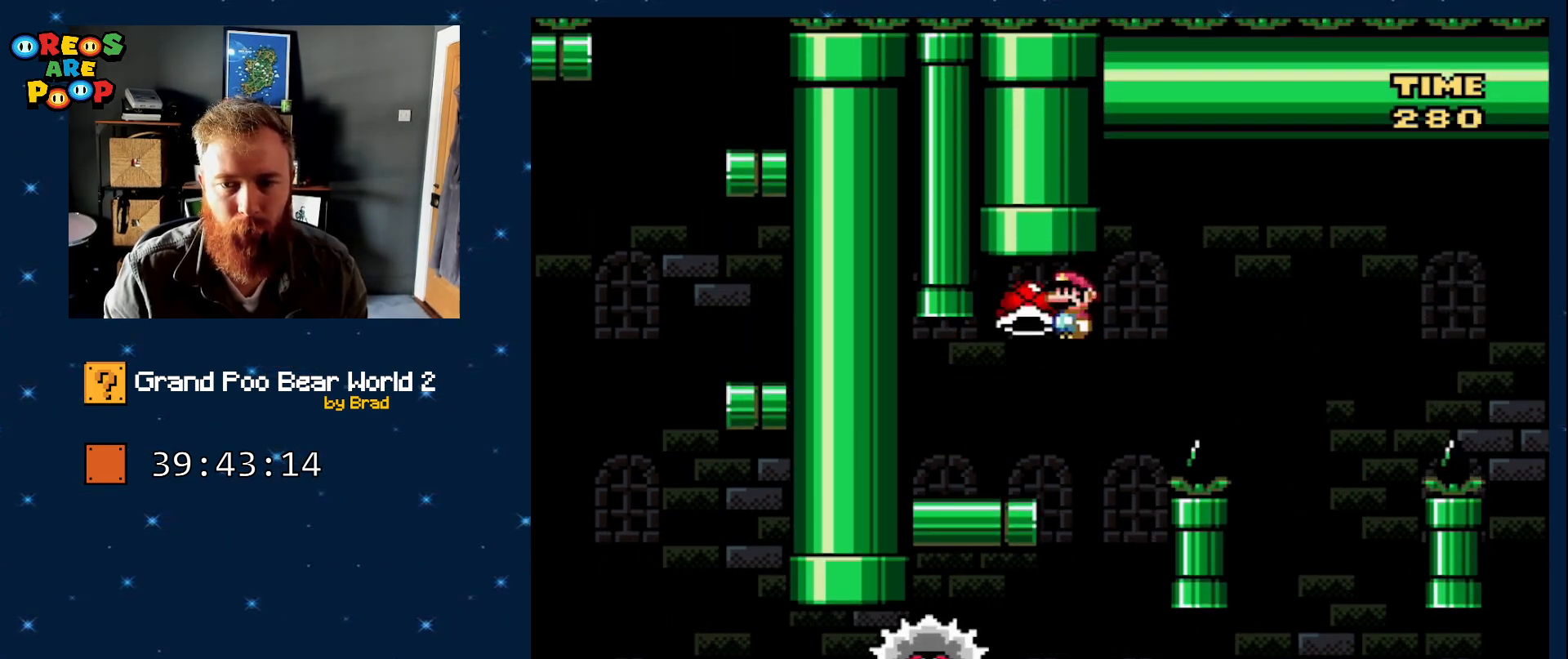
{"buttons": ["A", "X", "DPAD_RIGHT"], "events": [[100, "DPAD_LEFT", "down"], [317, "A", "down"], [317, "DPAD_LEFT", "up"], [383, "DPAD_RIGHT", "down"]]}
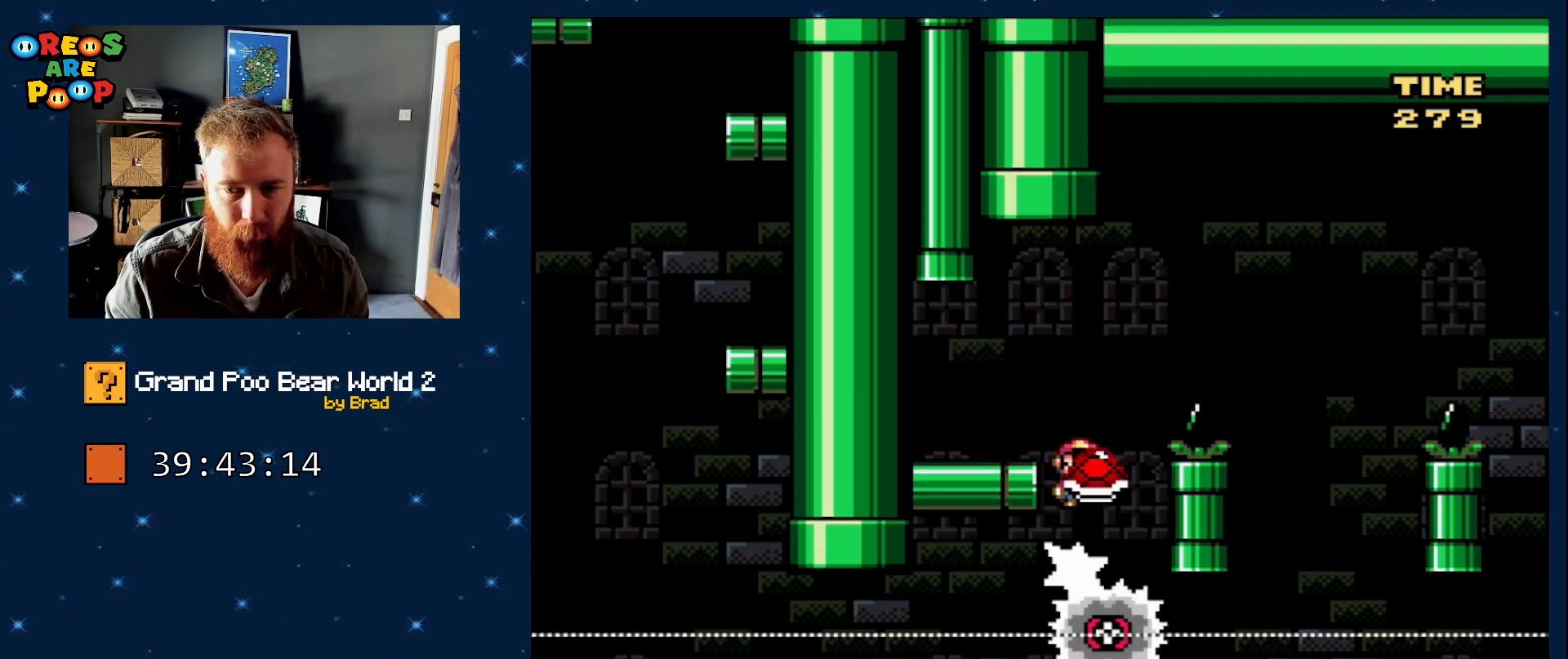
{"buttons": ["A", "X", "DPAD_RIGHT"], "events": [[200, "A", "up"], [483, "A", "down"]]}
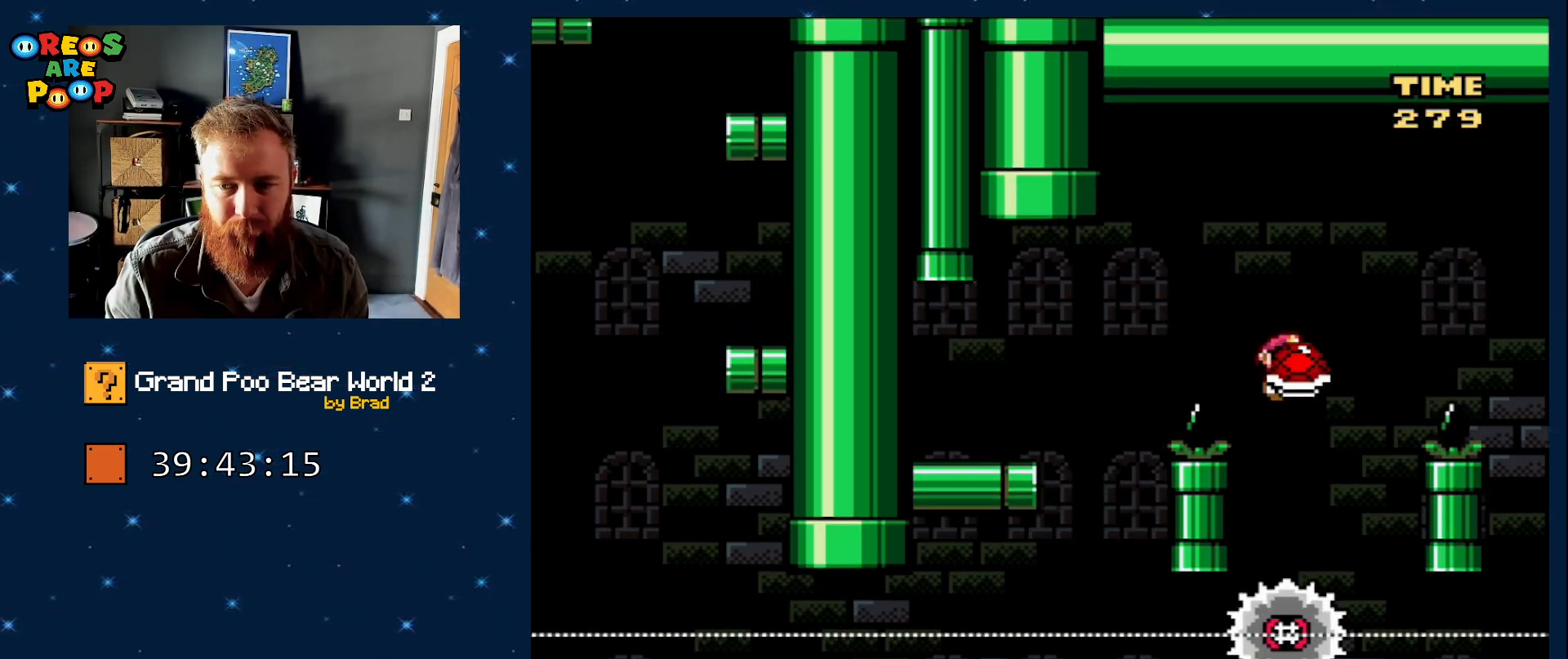
{"buttons": ["A", "X", "DPAD_RIGHT"], "events": [[33, "DPAD_RIGHT", "up"], [100, "DPAD_LEFT", "down"], [283, "DPAD_LEFT", "up"], [283, "DPAD_RIGHT", "down"]]}
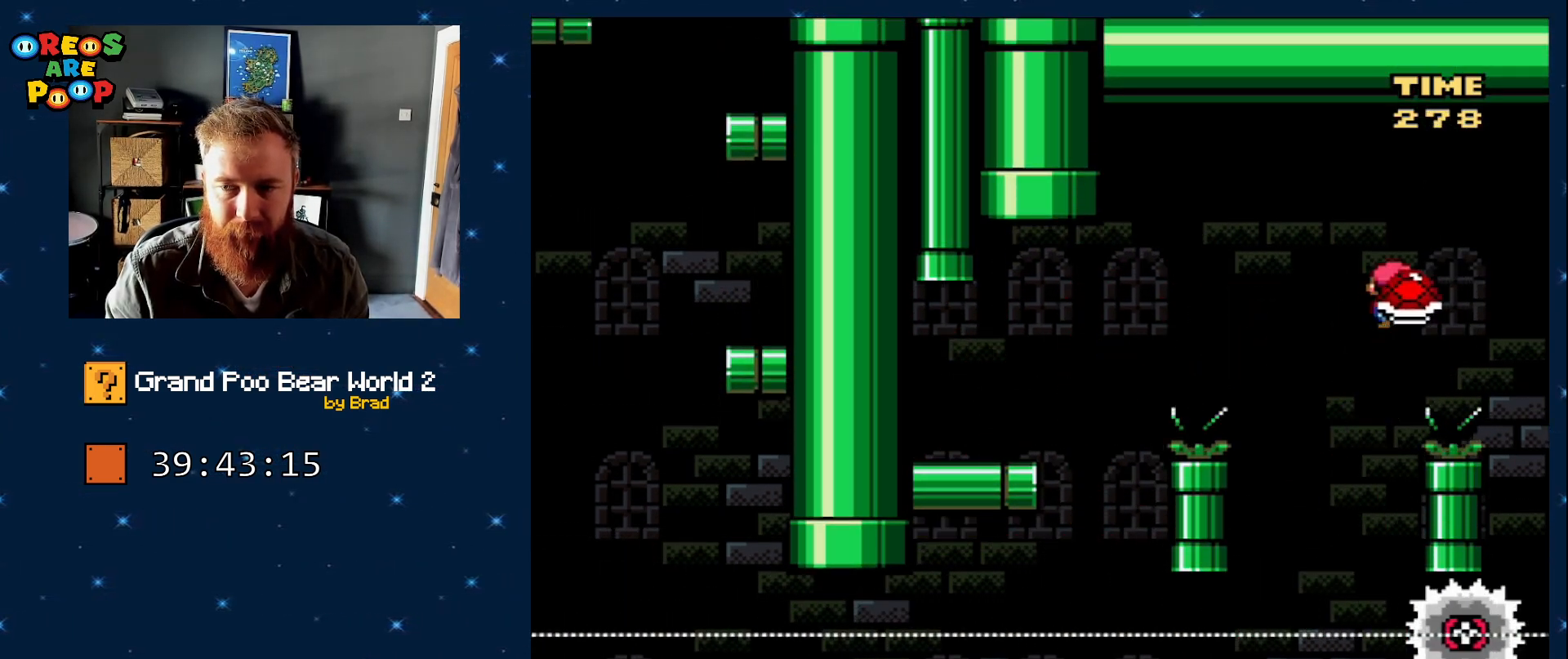
{"buttons": ["A", "X", "DPAD_RIGHT"], "events": []}
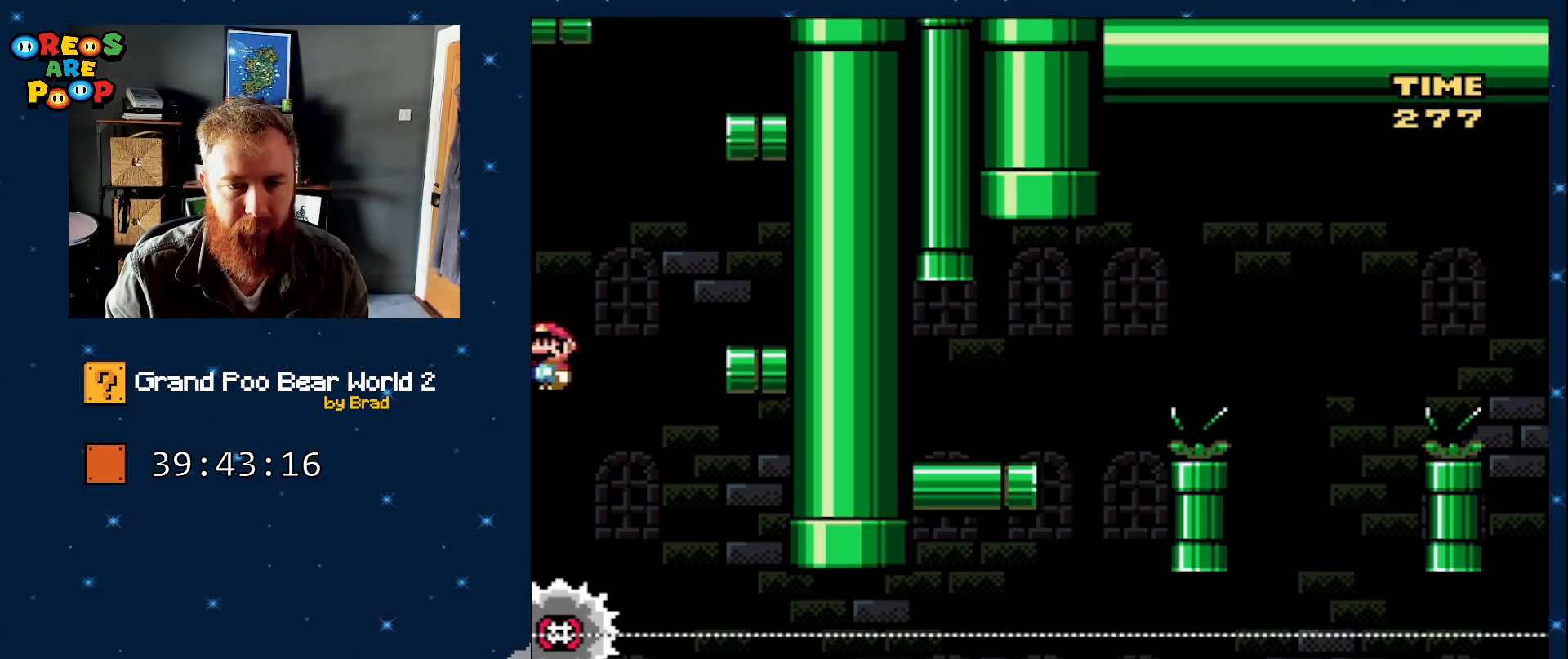
{"buttons": ["A", "X", "DPAD_RIGHT"], "events": [[17, "DPAD_RIGHT", "up"], [100, "DPAD_LEFT", "down"], [267, "DPAD_LEFT", "up"], [267, "DPAD_RIGHT", "down"]]}
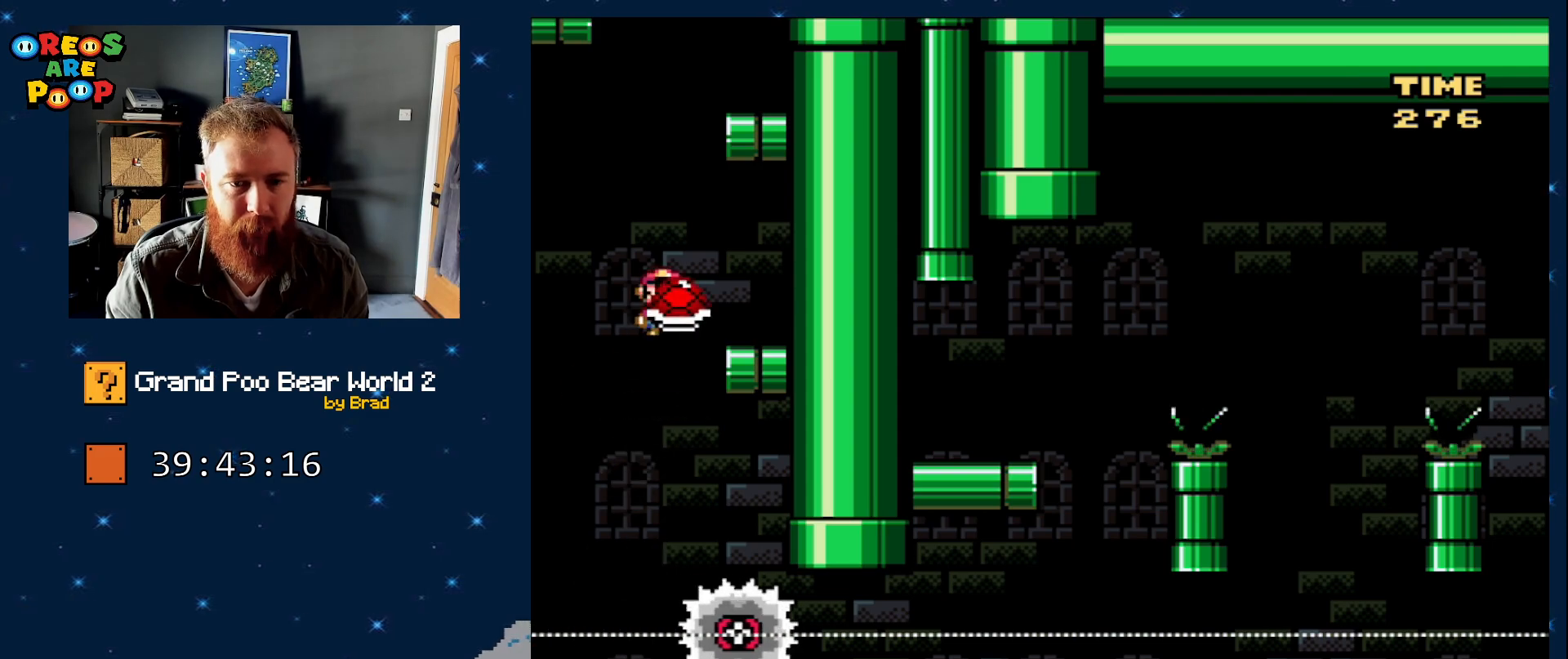
{"buttons": ["Y", "DPAD_LEFT"], "events": [[100, "A", "up"], [200, "X", "up"], [200, "Y", "down"], [267, "DPAD_RIGHT", "up"], [350, "DPAD_LEFT", "down"]]}
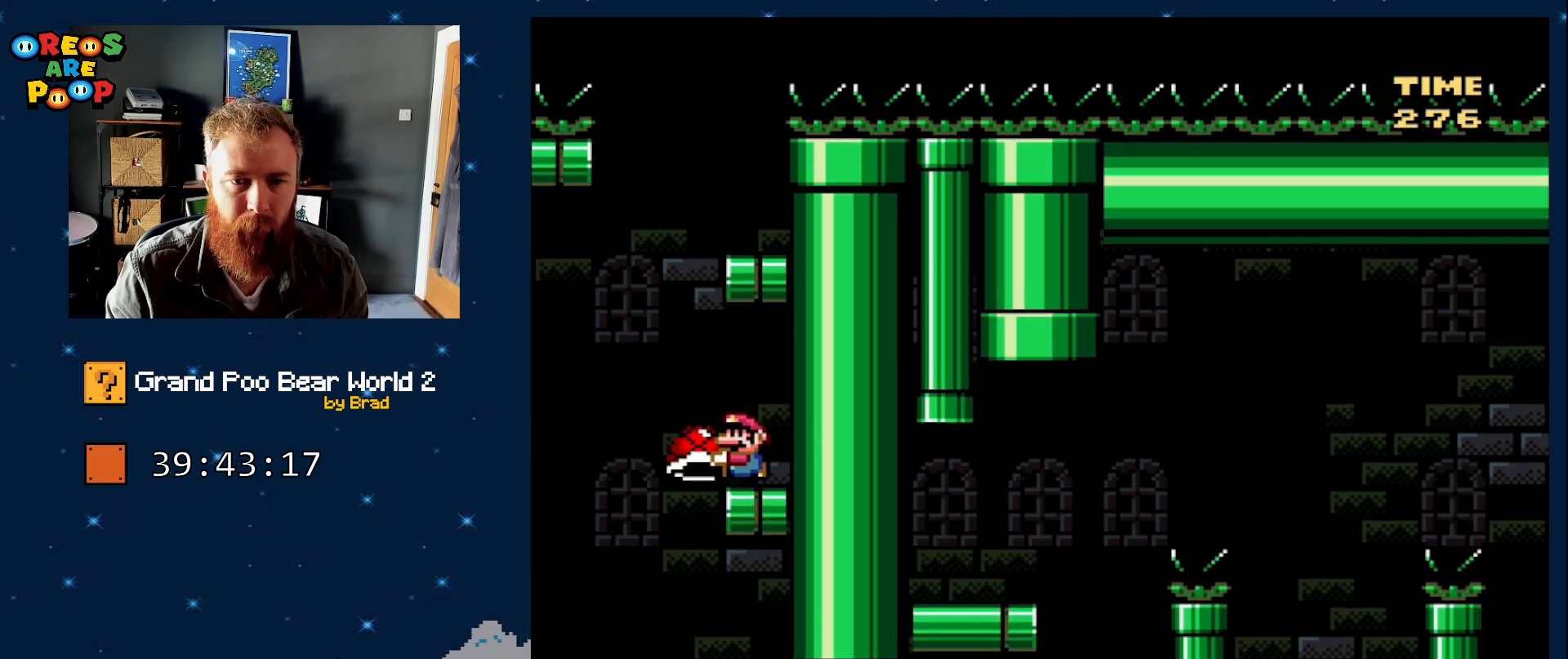
{"buttons": ["Y", "DPAD_RIGHT"], "events": [[33, "B", "down"], [150, "DPAD_LEFT", "up"], [150, "DPAD_RIGHT", "down"], [500, "B", "up"]]}
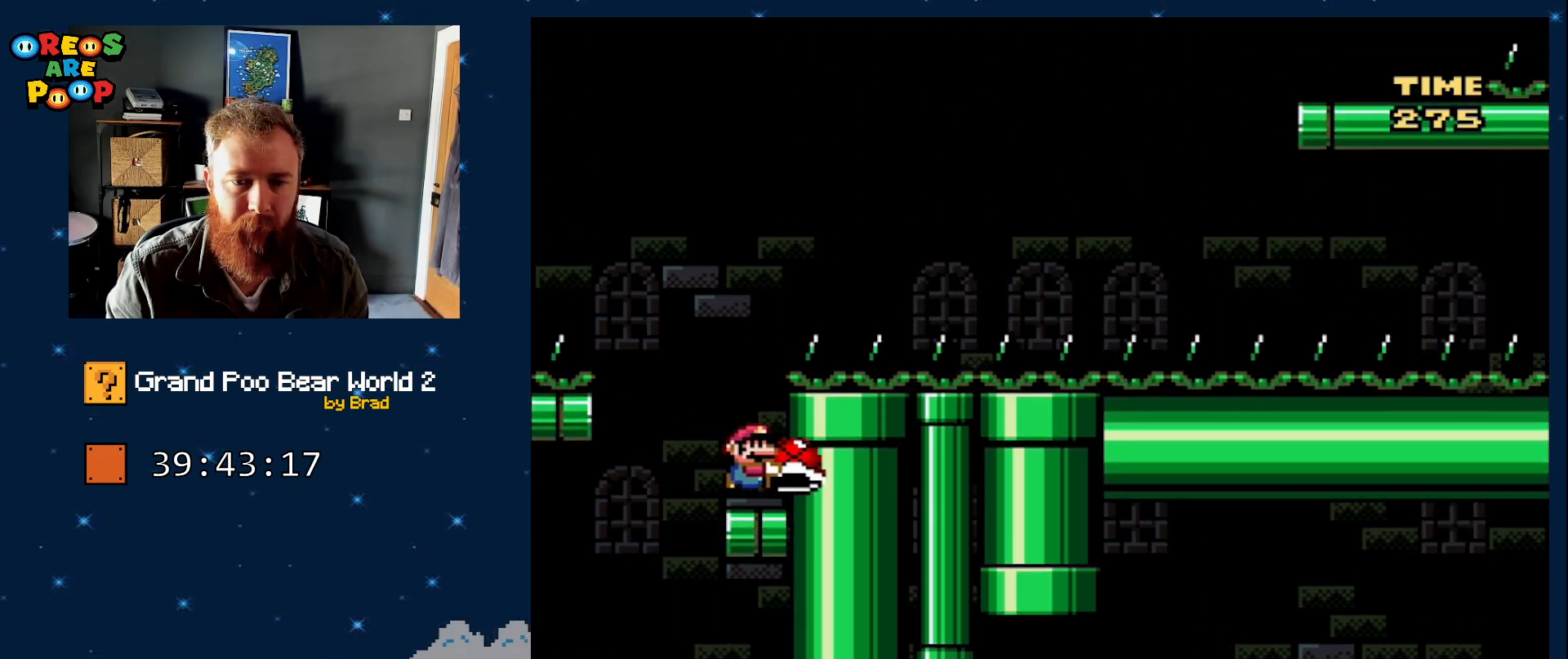
{"buttons": ["Y"], "events": [[67, "DPAD_RIGHT", "up"], [267, "DPAD_LEFT", "down"], [367, "DPAD_LEFT", "up"]]}
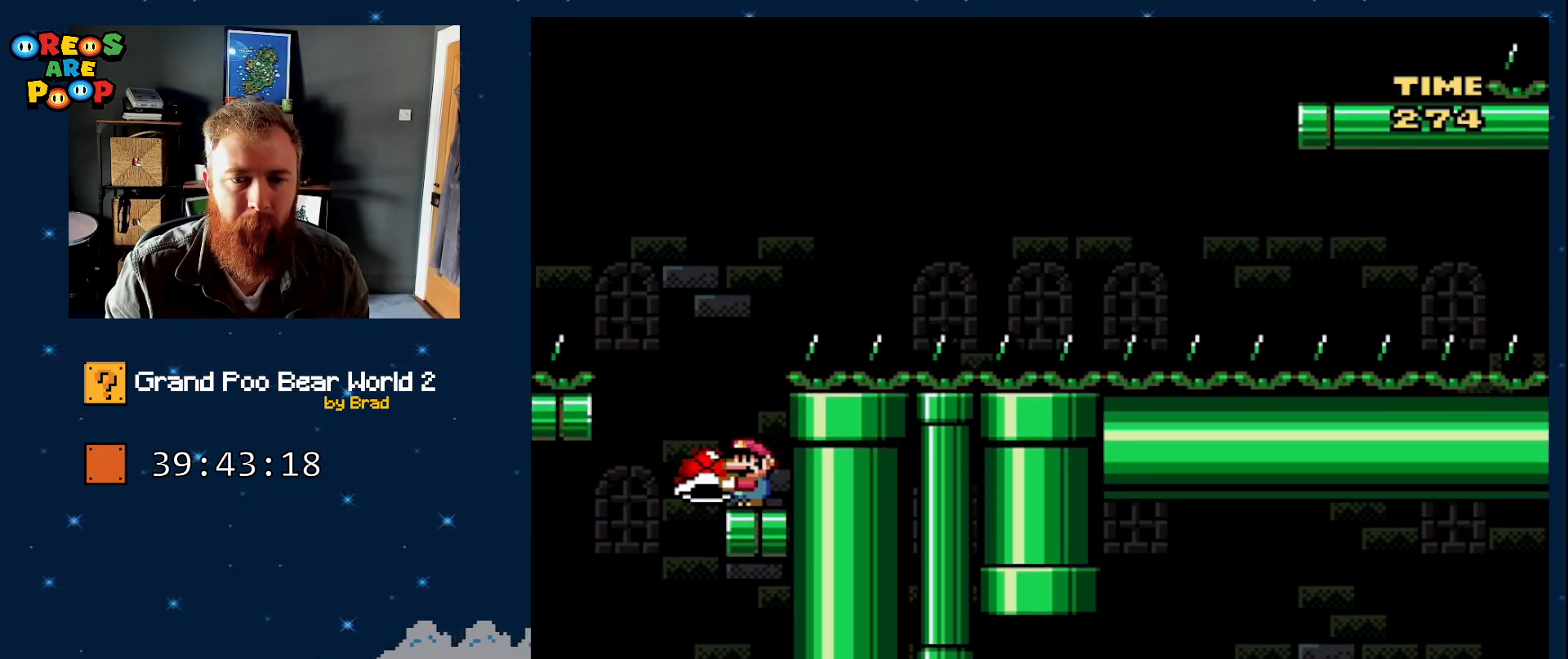
{"buttons": ["B", "Y"], "events": [[200, "B", "down"]]}
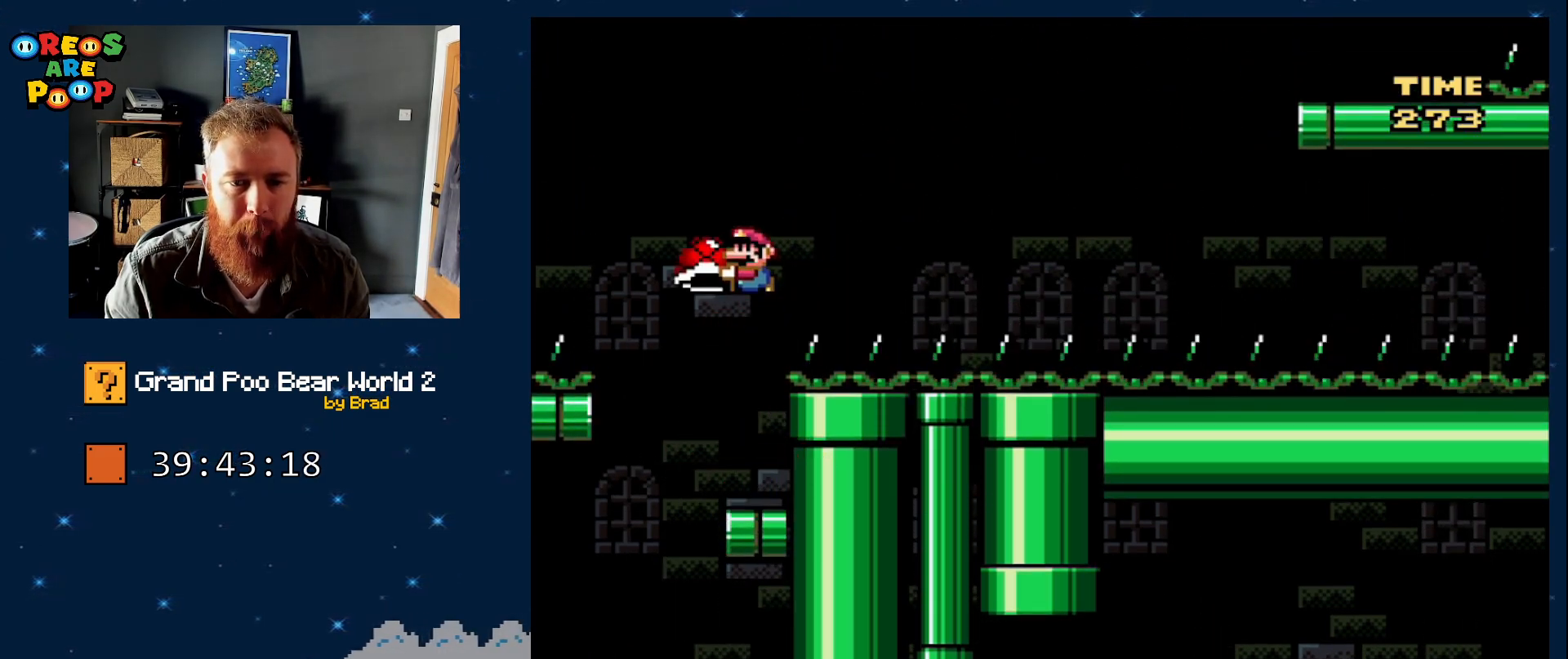
{"buttons": ["Y"], "events": [[17, "DPAD_LEFT", "down"], [50, "Y", "up"], [100, "B", "up"], [100, "DPAD_LEFT", "up"], [167, "DPAD_RIGHT", "down"], [233, "Y", "down"], [483, "DPAD_RIGHT", "up"]]}